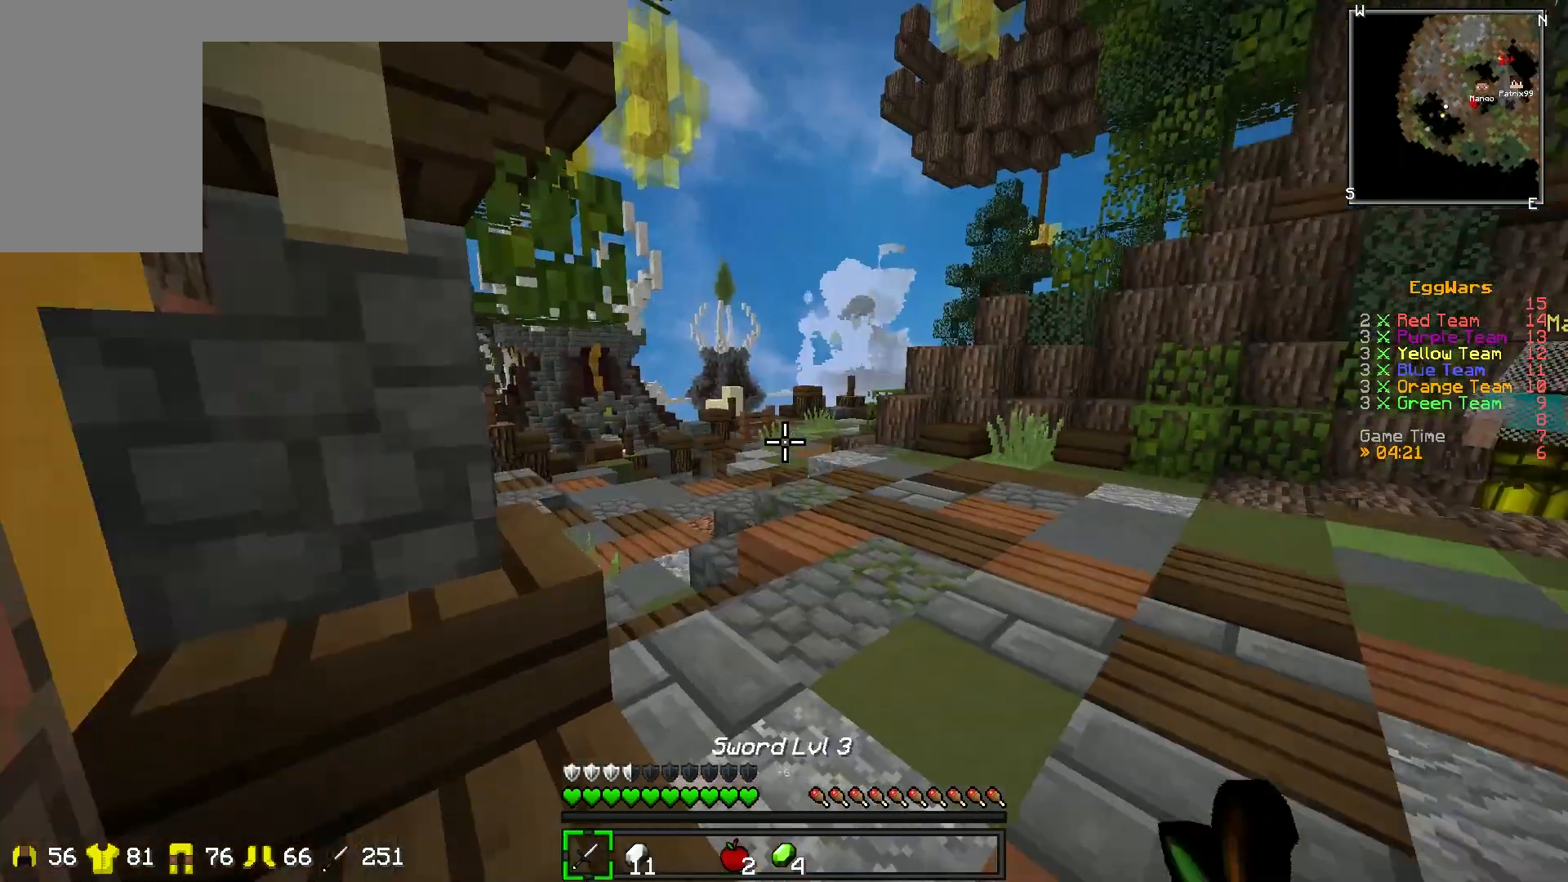
Gameplay with keyboard; each line is a JSON object with the keys held at the frame after it. "events" lists presses ("down") and releases ("up") of "a", "d", "s" and "w" between this image and that frame as [ms after this image, input, new state], when the widget could be followed in between. No other keys are recorded. Mouse input is not recorded.
{"keys": ["w"], "events": [[217, "d", "down"], [400, "d", "up"]]}
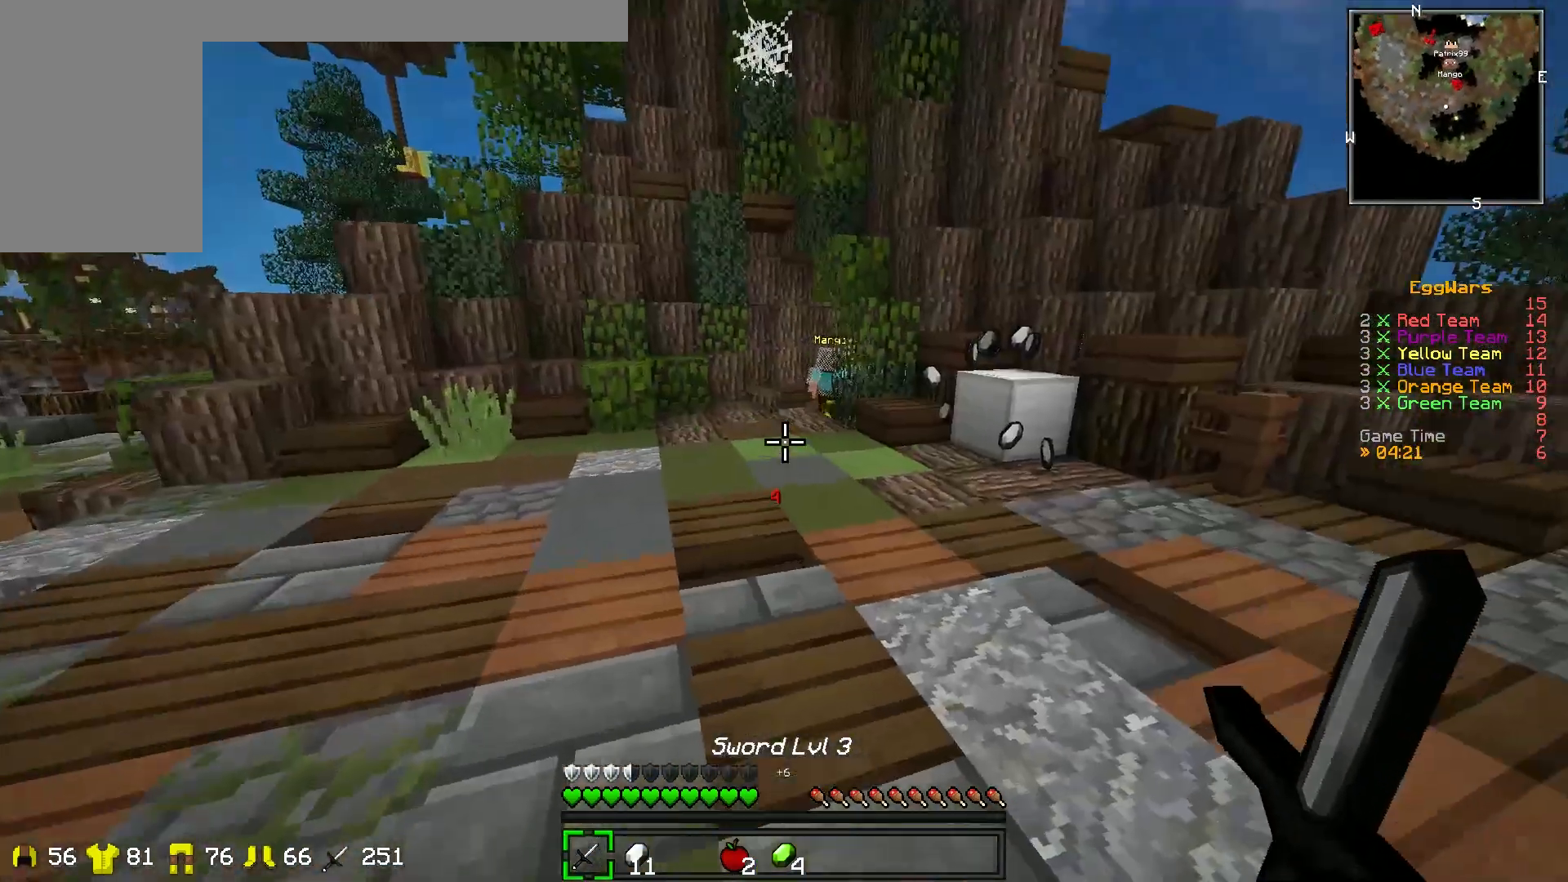
{"keys": ["a", "w"], "events": [[433, "a", "down"]]}
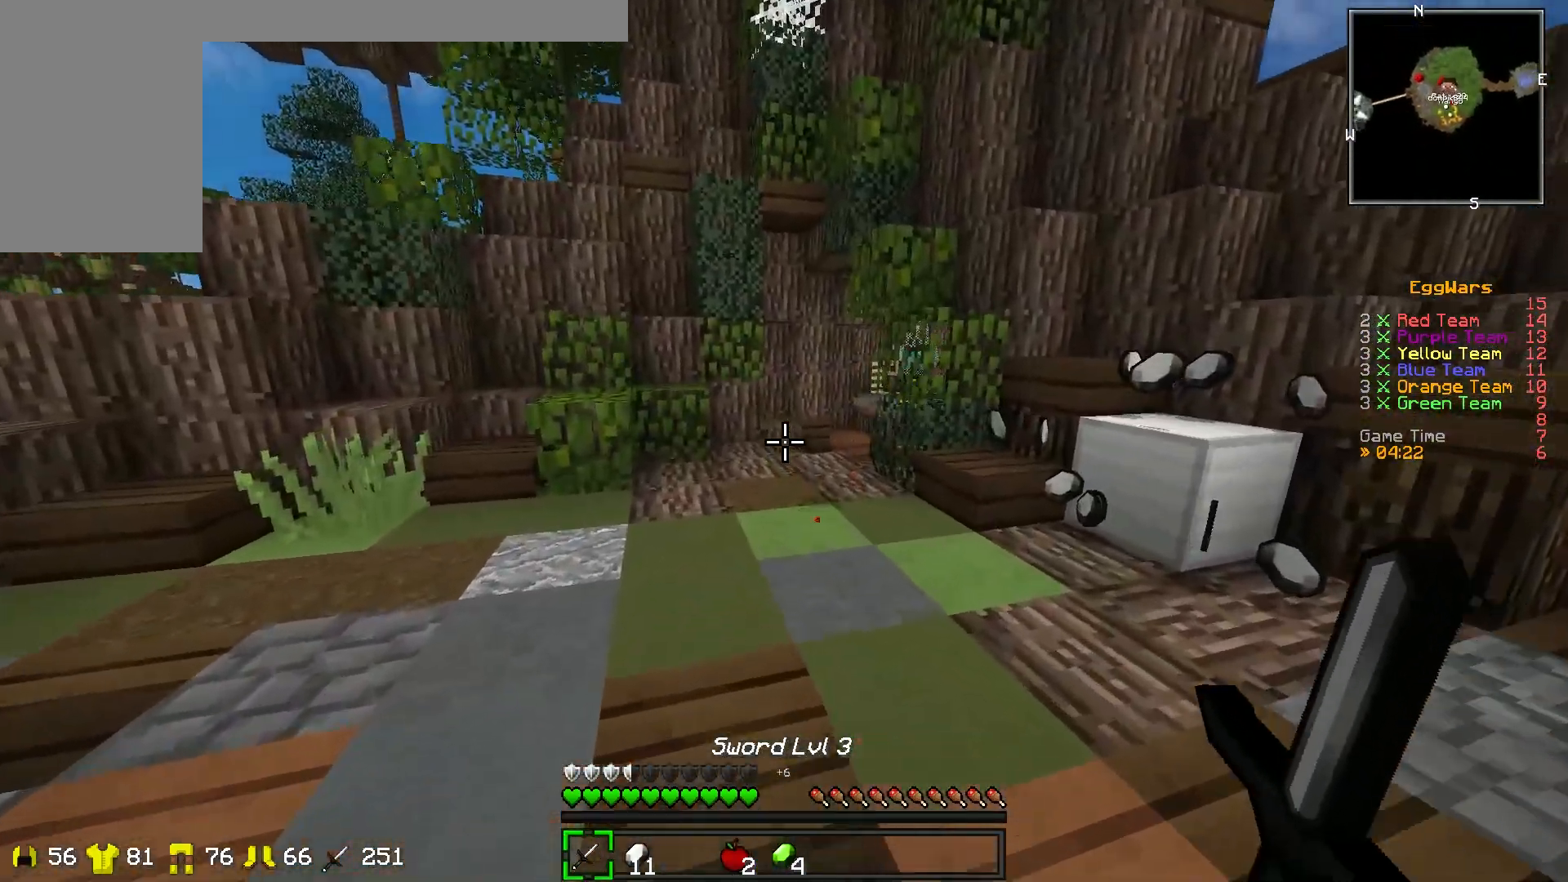
{"keys": ["w"], "events": [[100, "a", "up"]]}
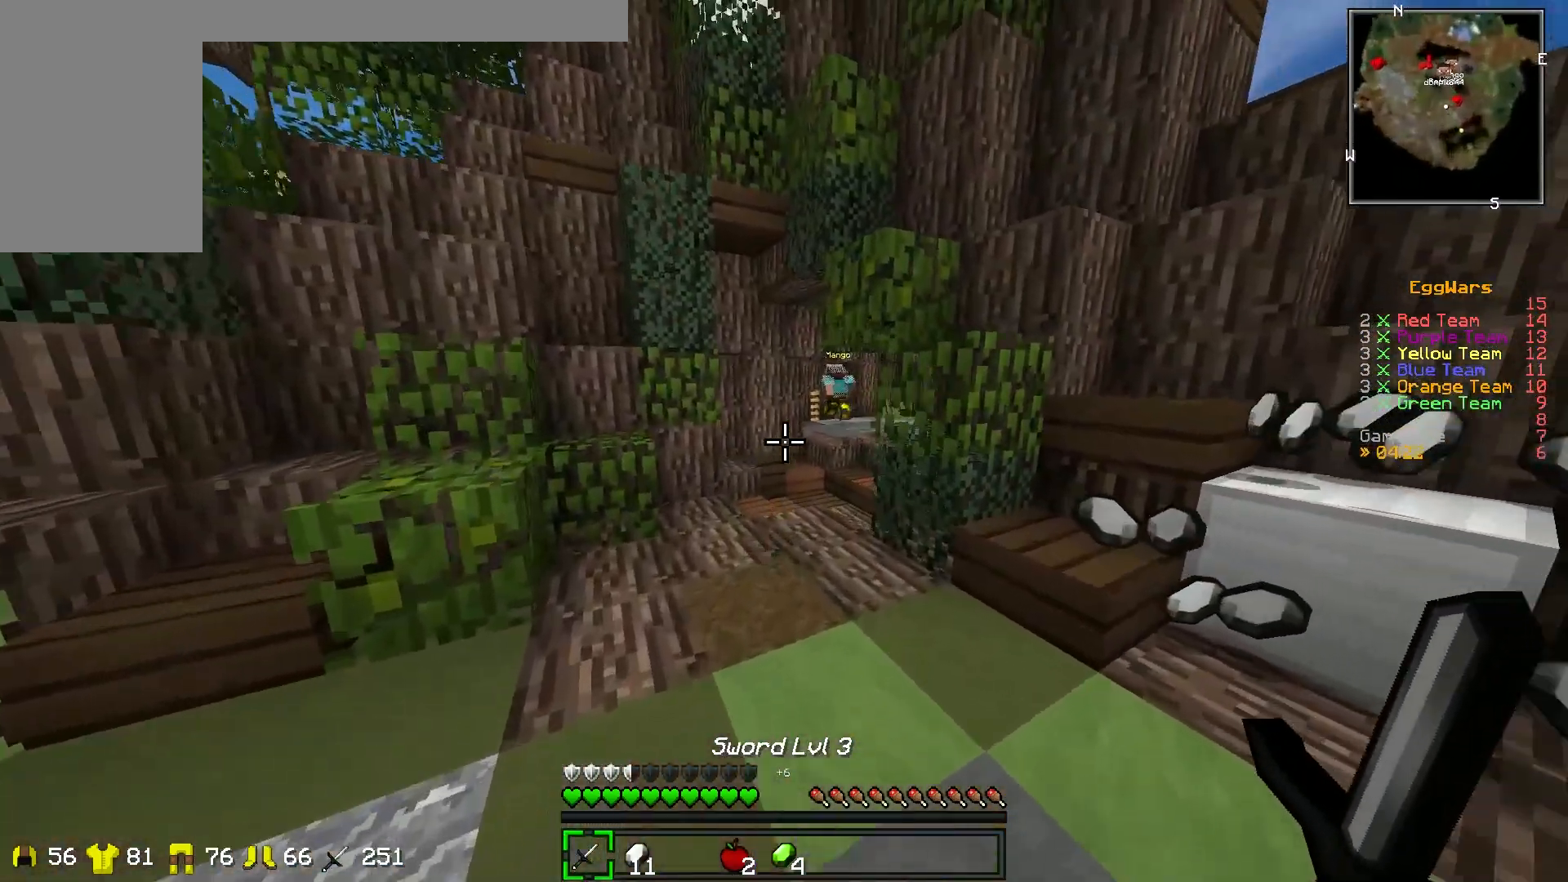
{"keys": ["w"], "events": []}
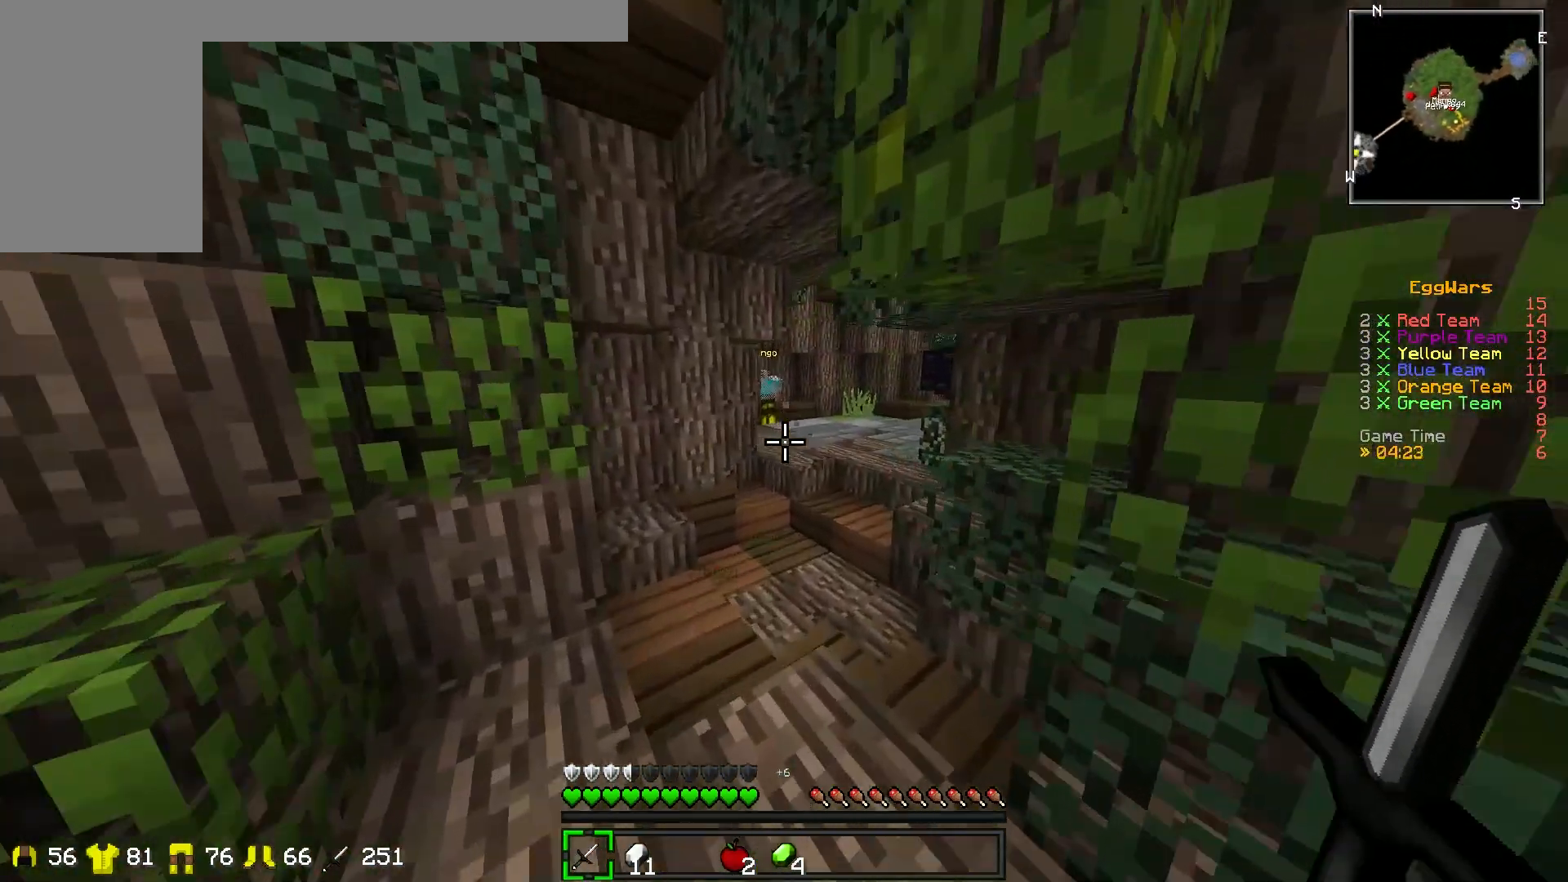
{"keys": ["w"], "events": []}
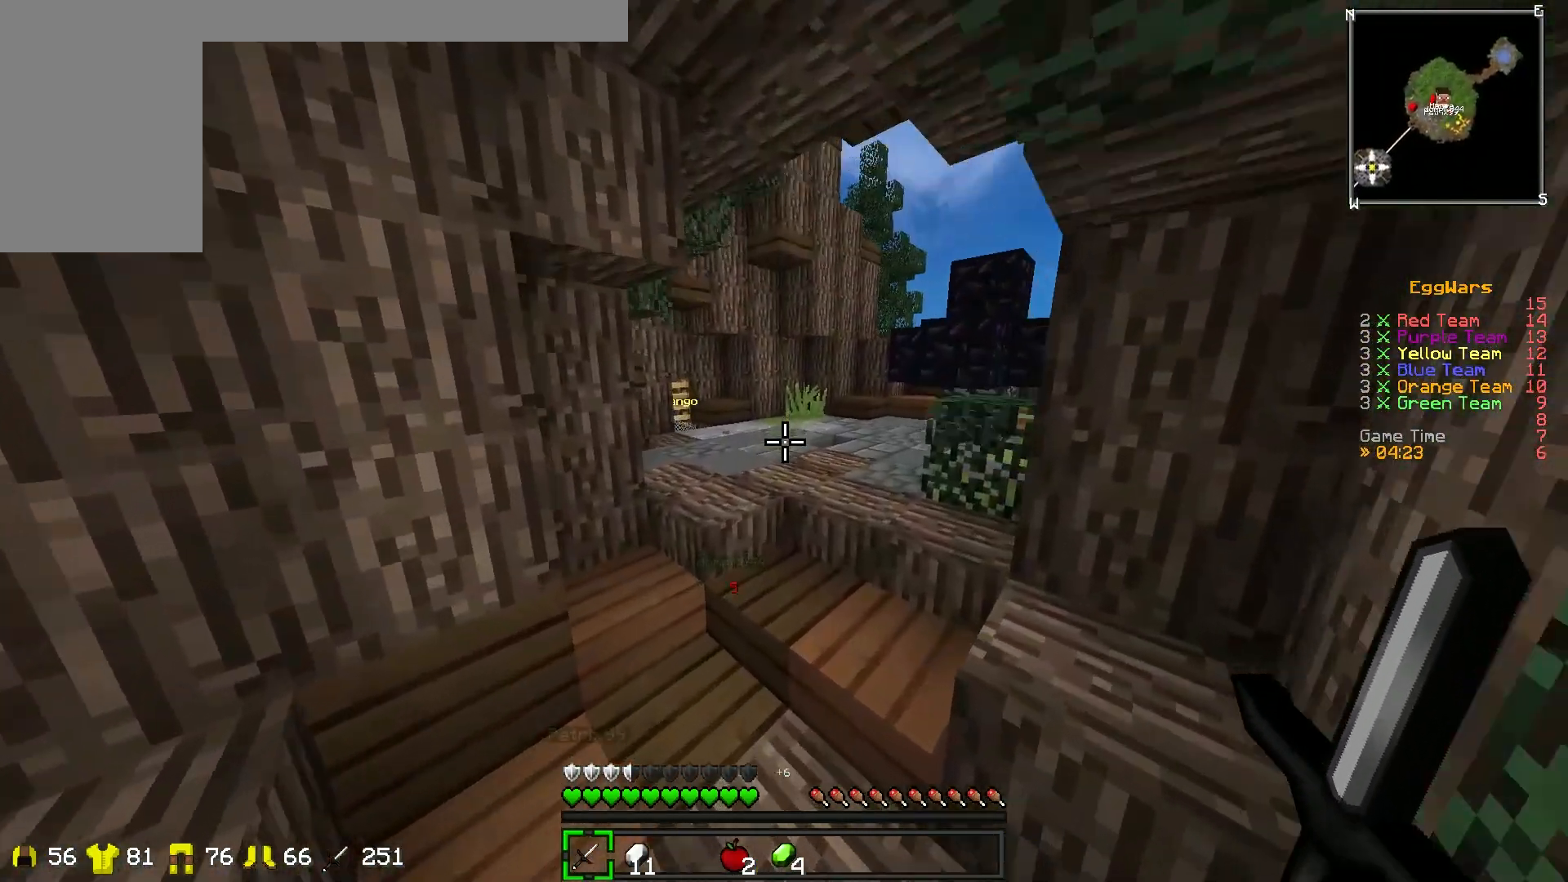
{"keys": ["w"], "events": []}
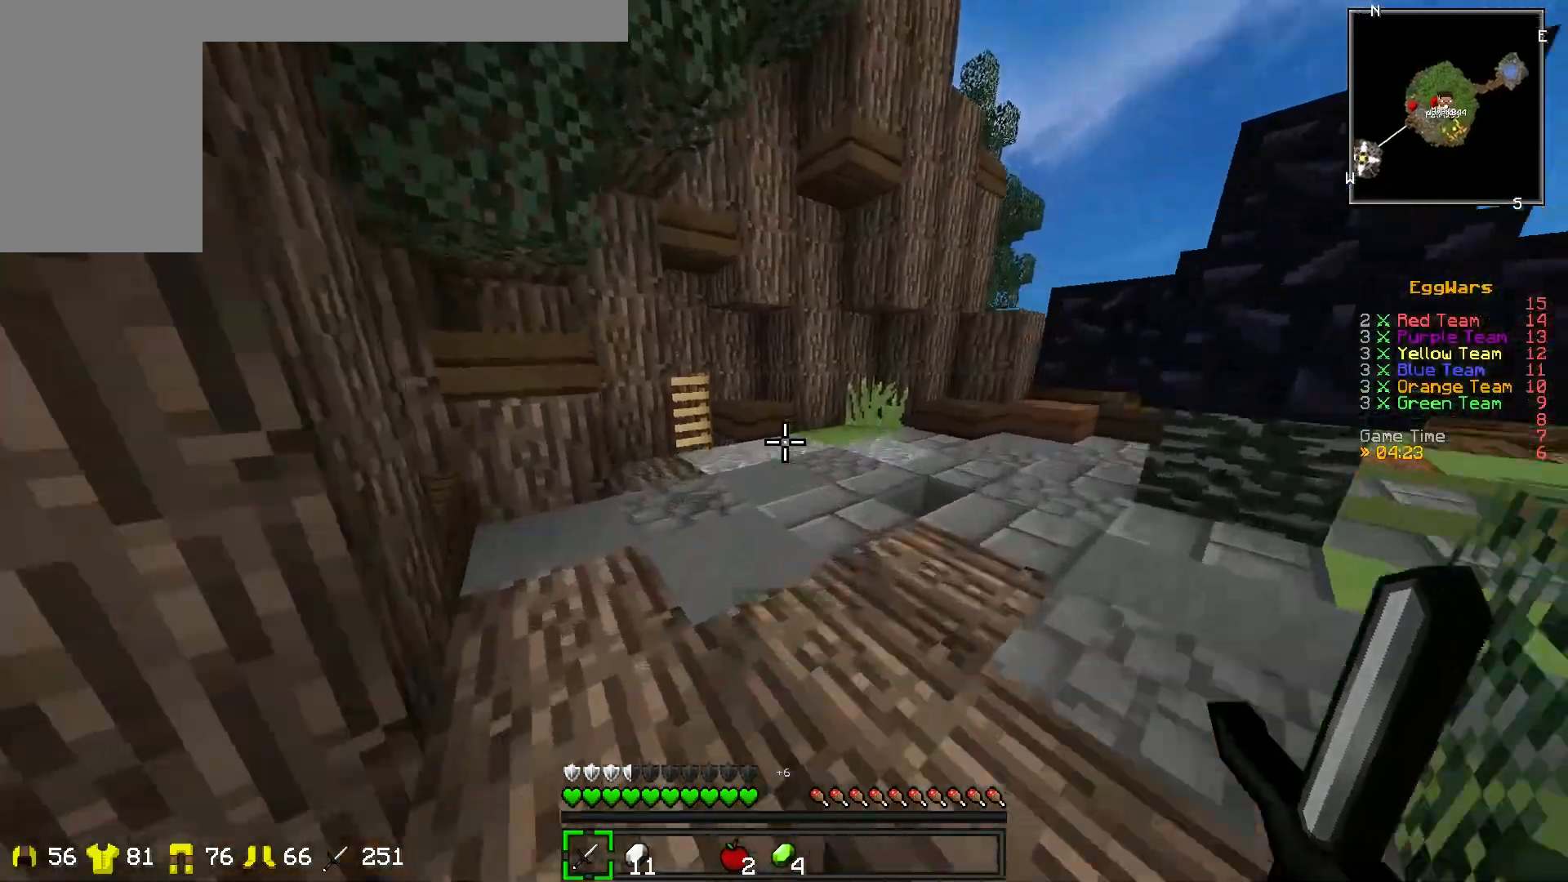
{"keys": ["w"], "events": []}
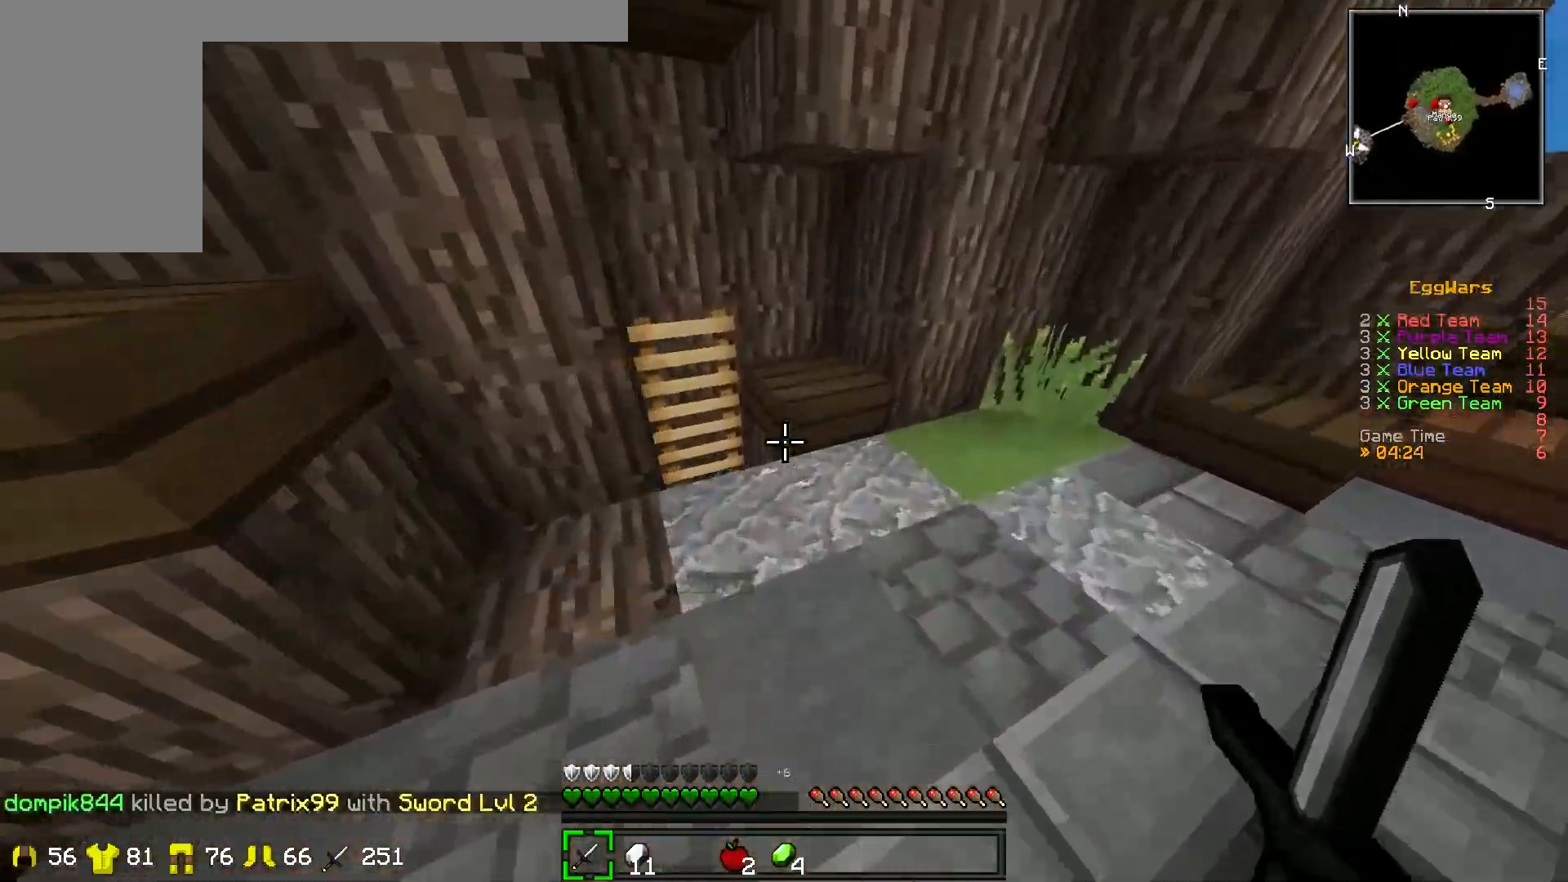
{"keys": [], "events": [[350, "w", "up"]]}
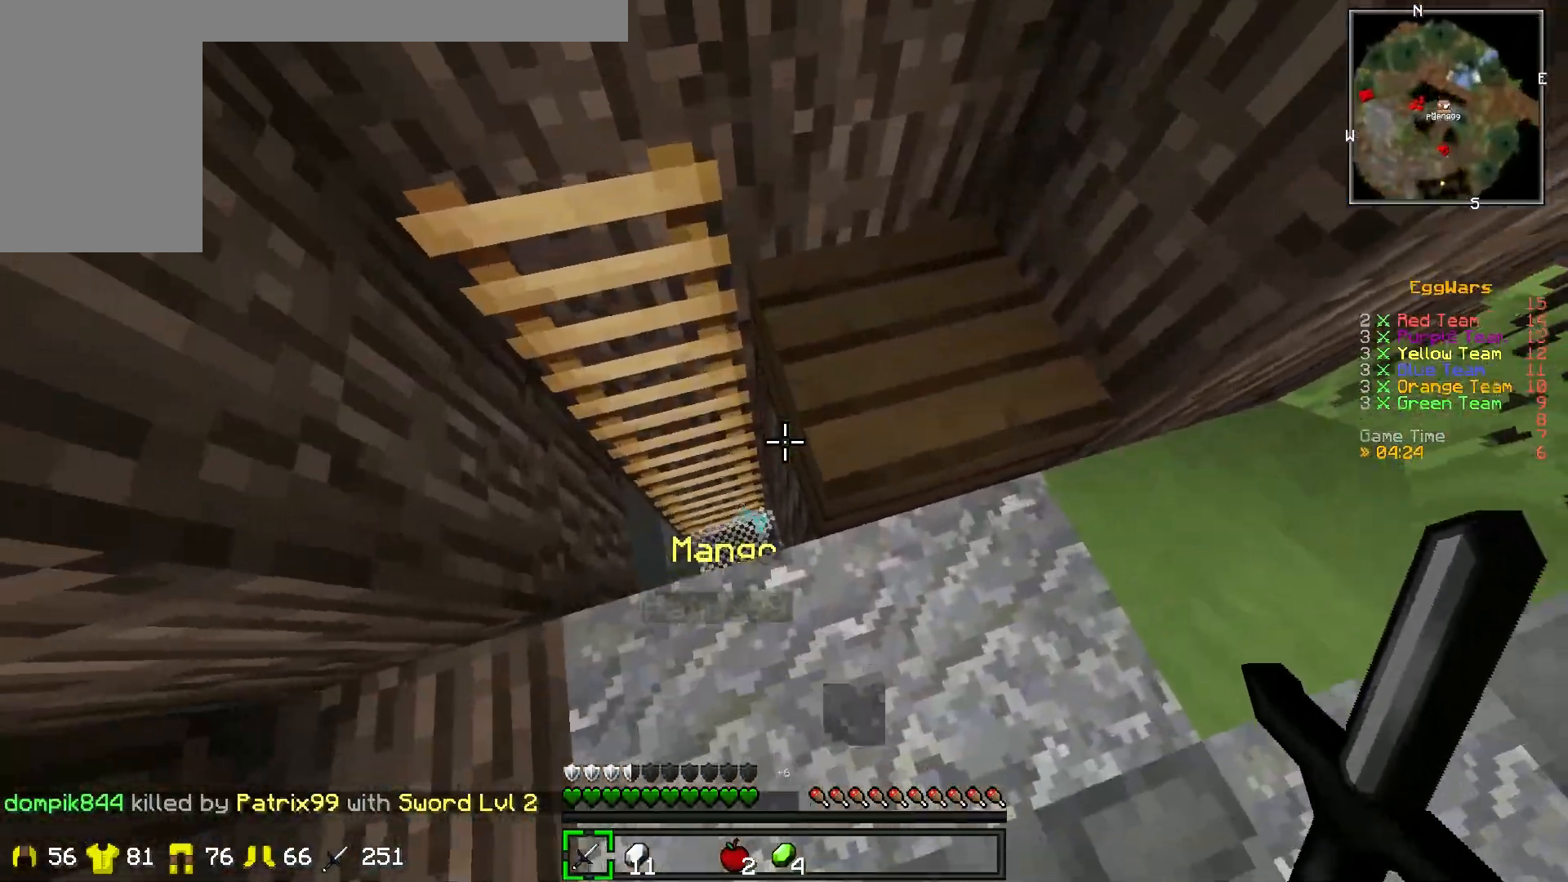
{"keys": ["a"], "events": [[117, "s", "down"], [317, "a", "down"], [467, "s", "up"]]}
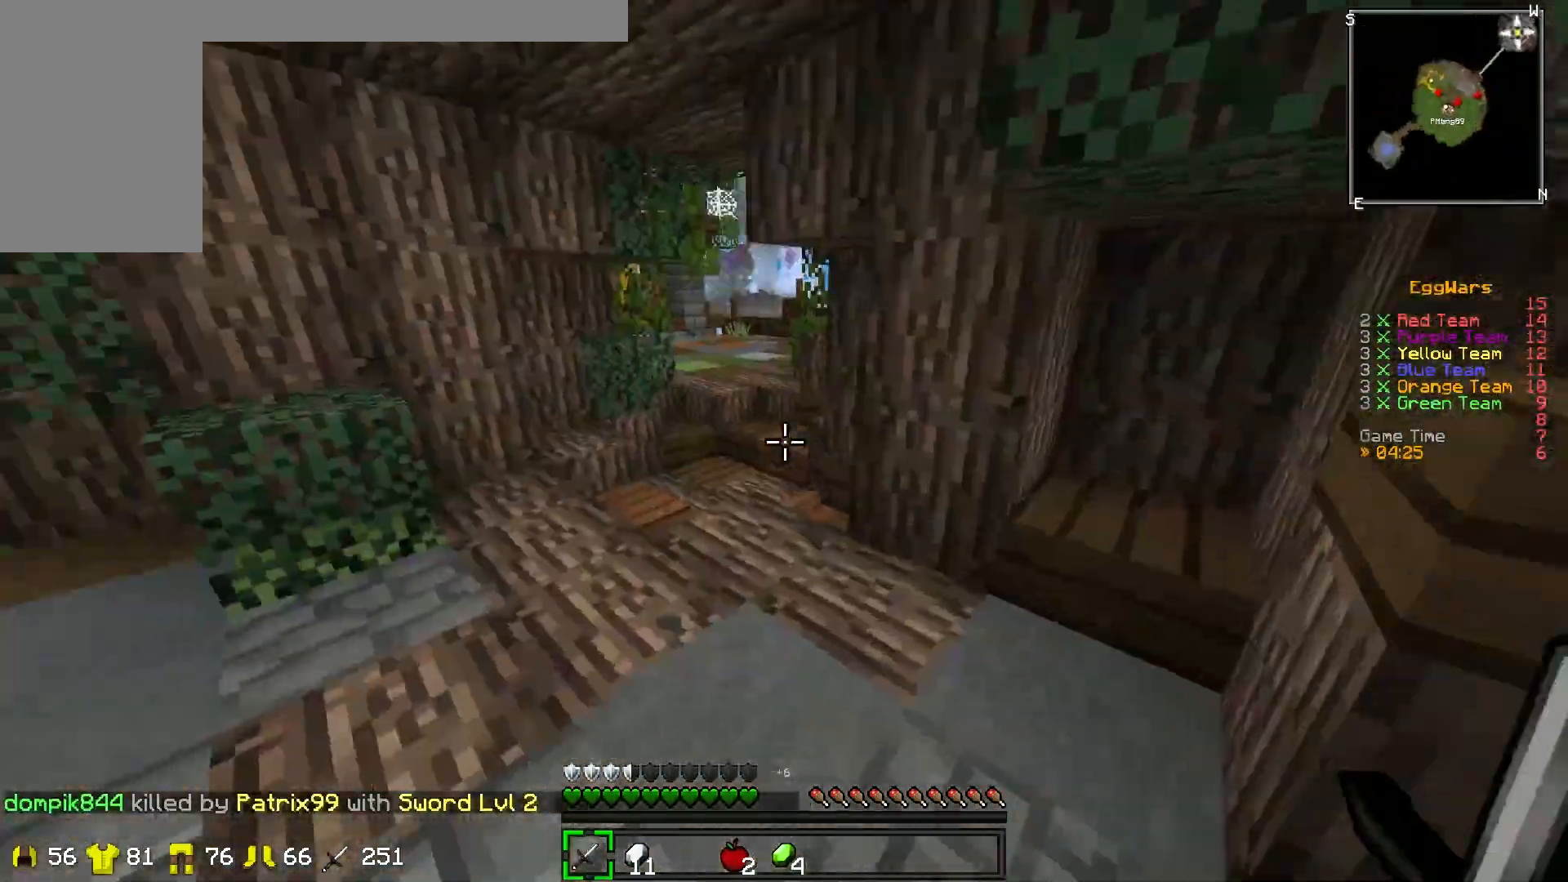
{"keys": ["w"], "events": [[33, "w", "down"], [233, "a", "up"]]}
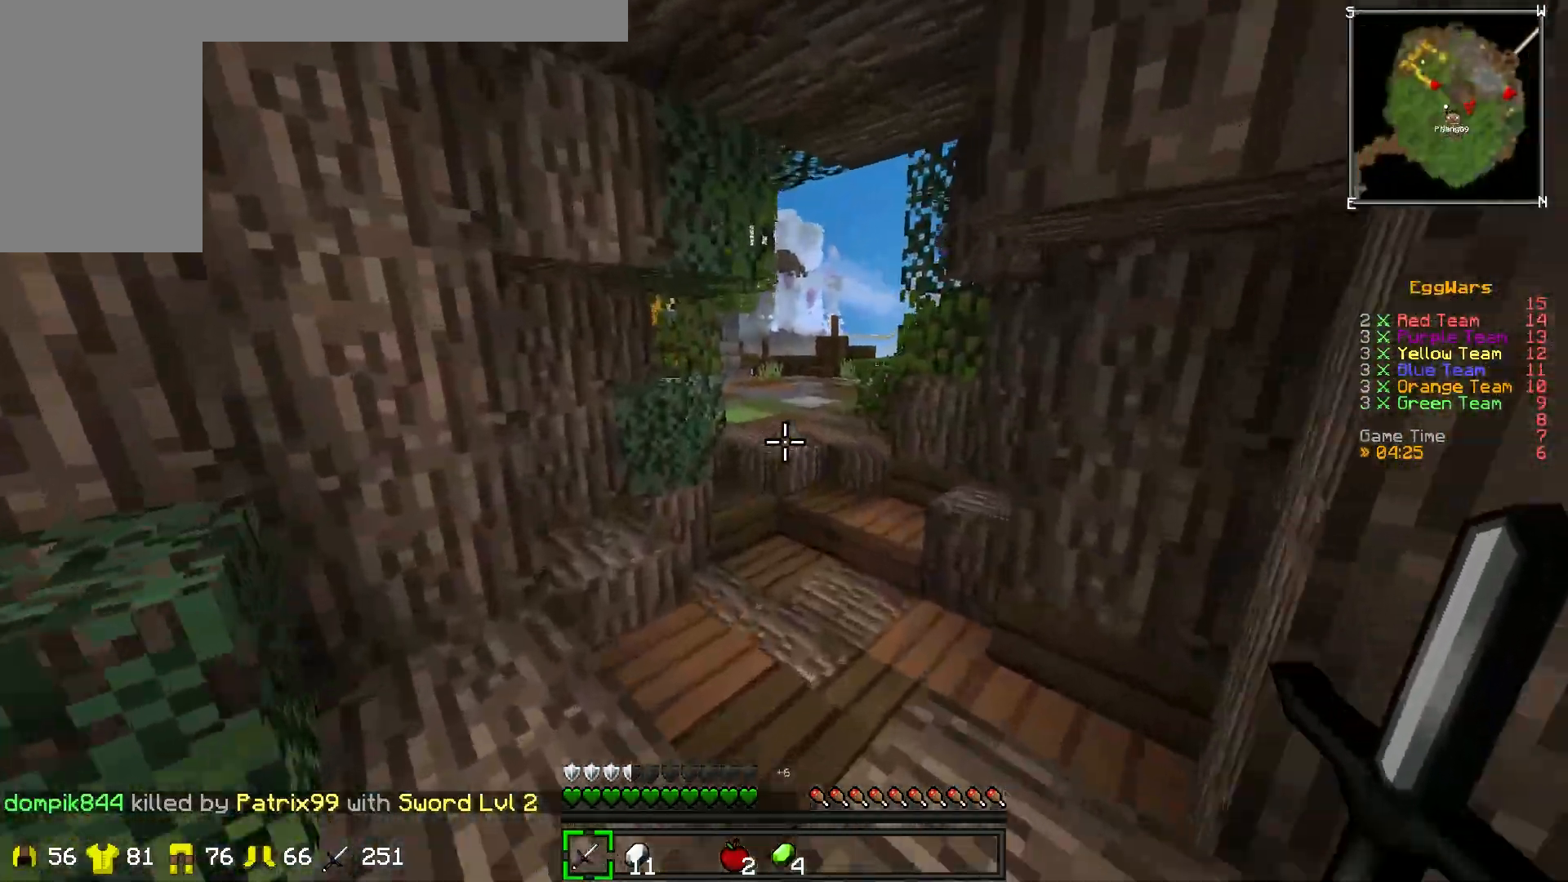
{"keys": ["w"], "events": []}
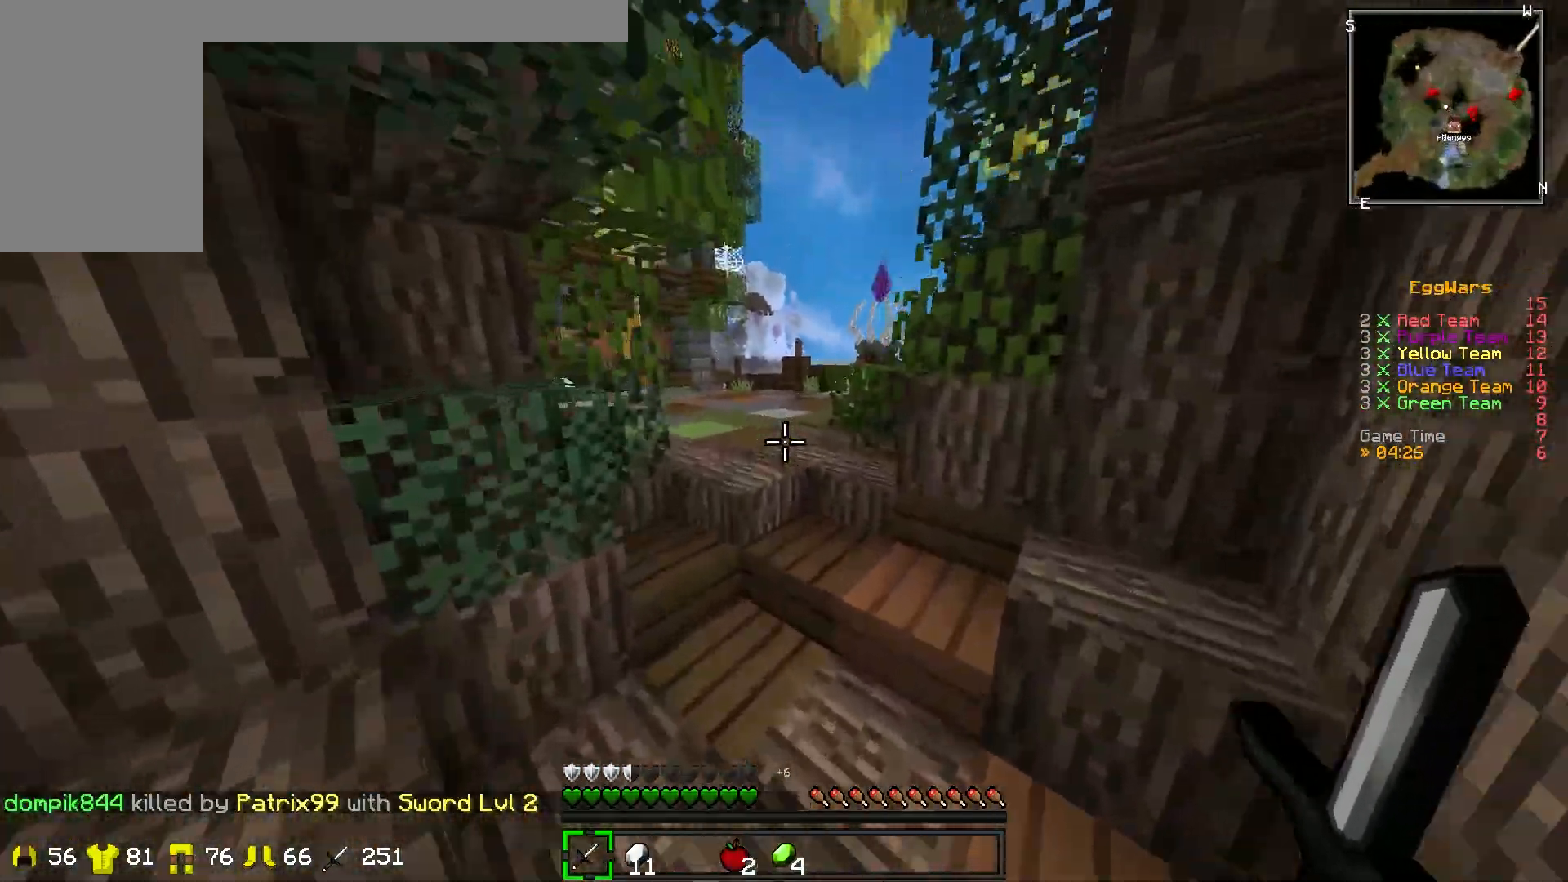
{"keys": ["w"], "events": []}
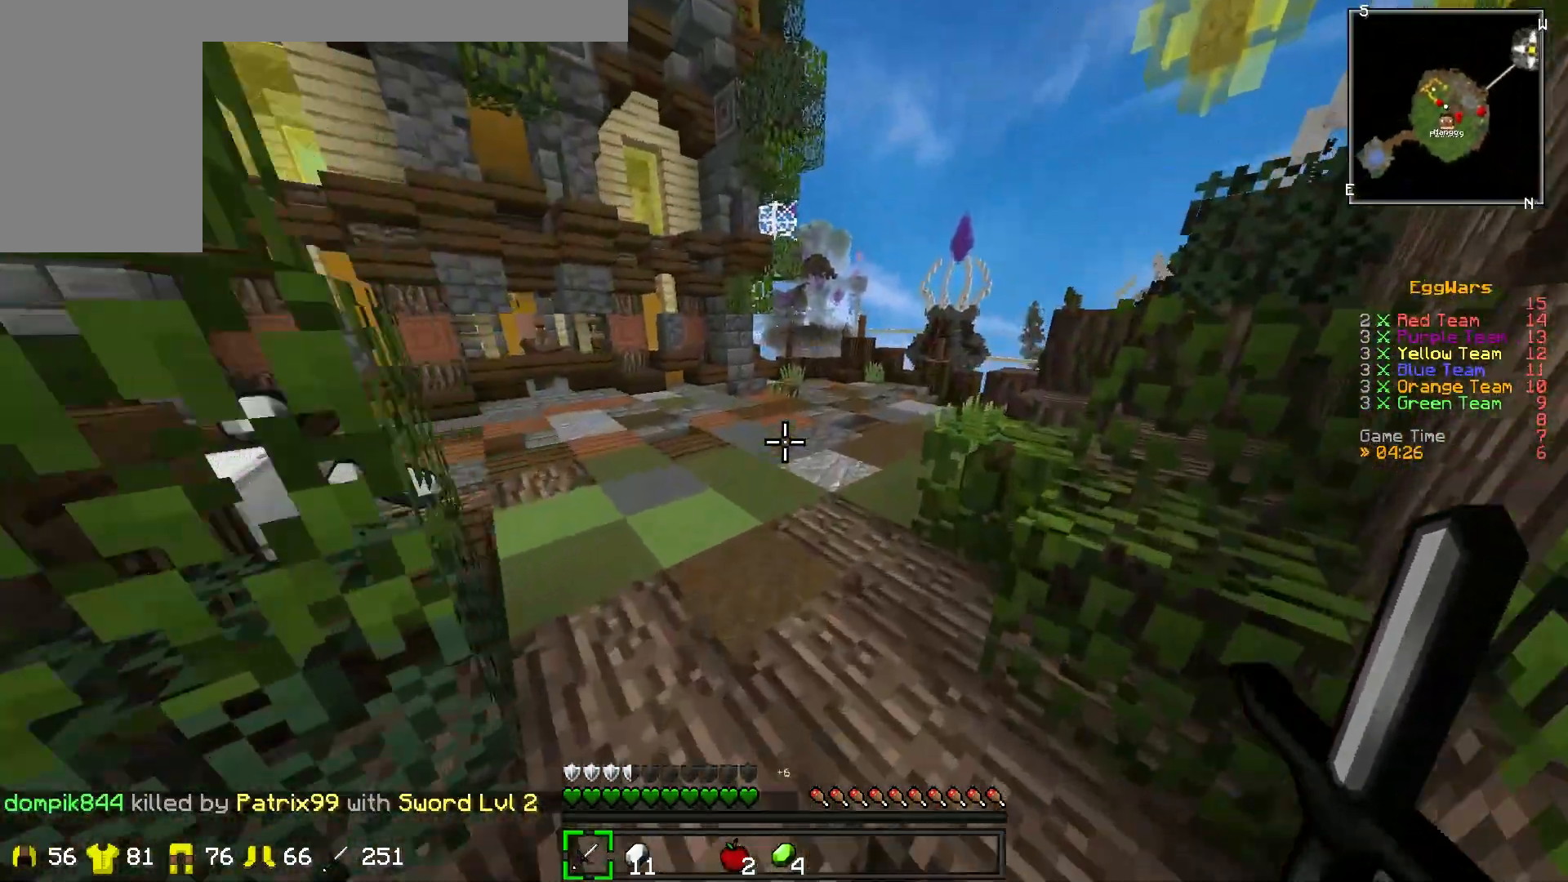
{"keys": ["w"], "events": []}
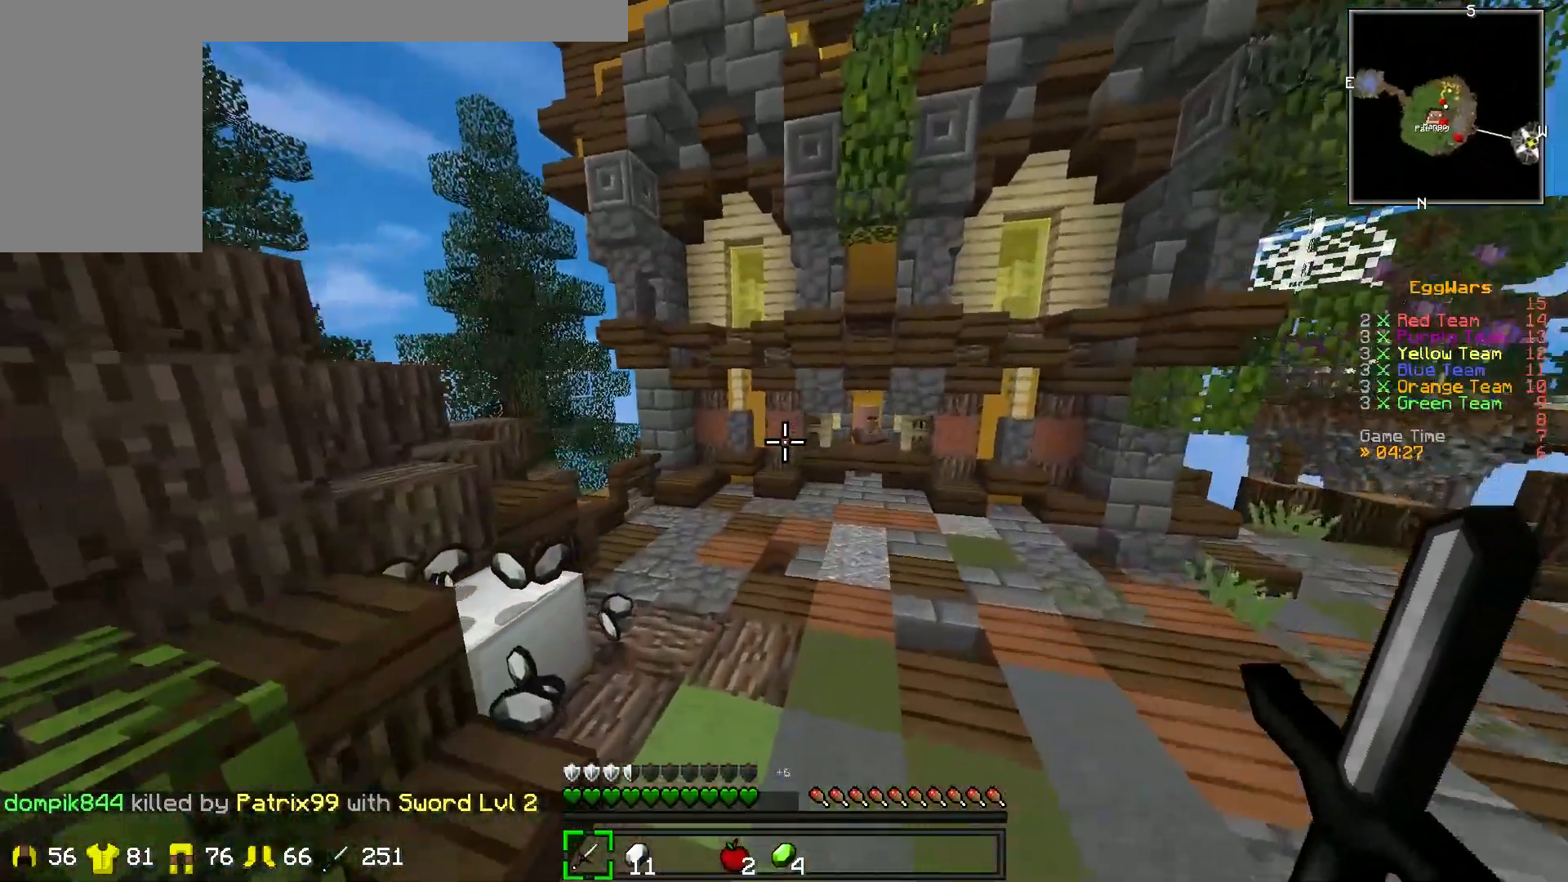
{"keys": ["w"], "events": []}
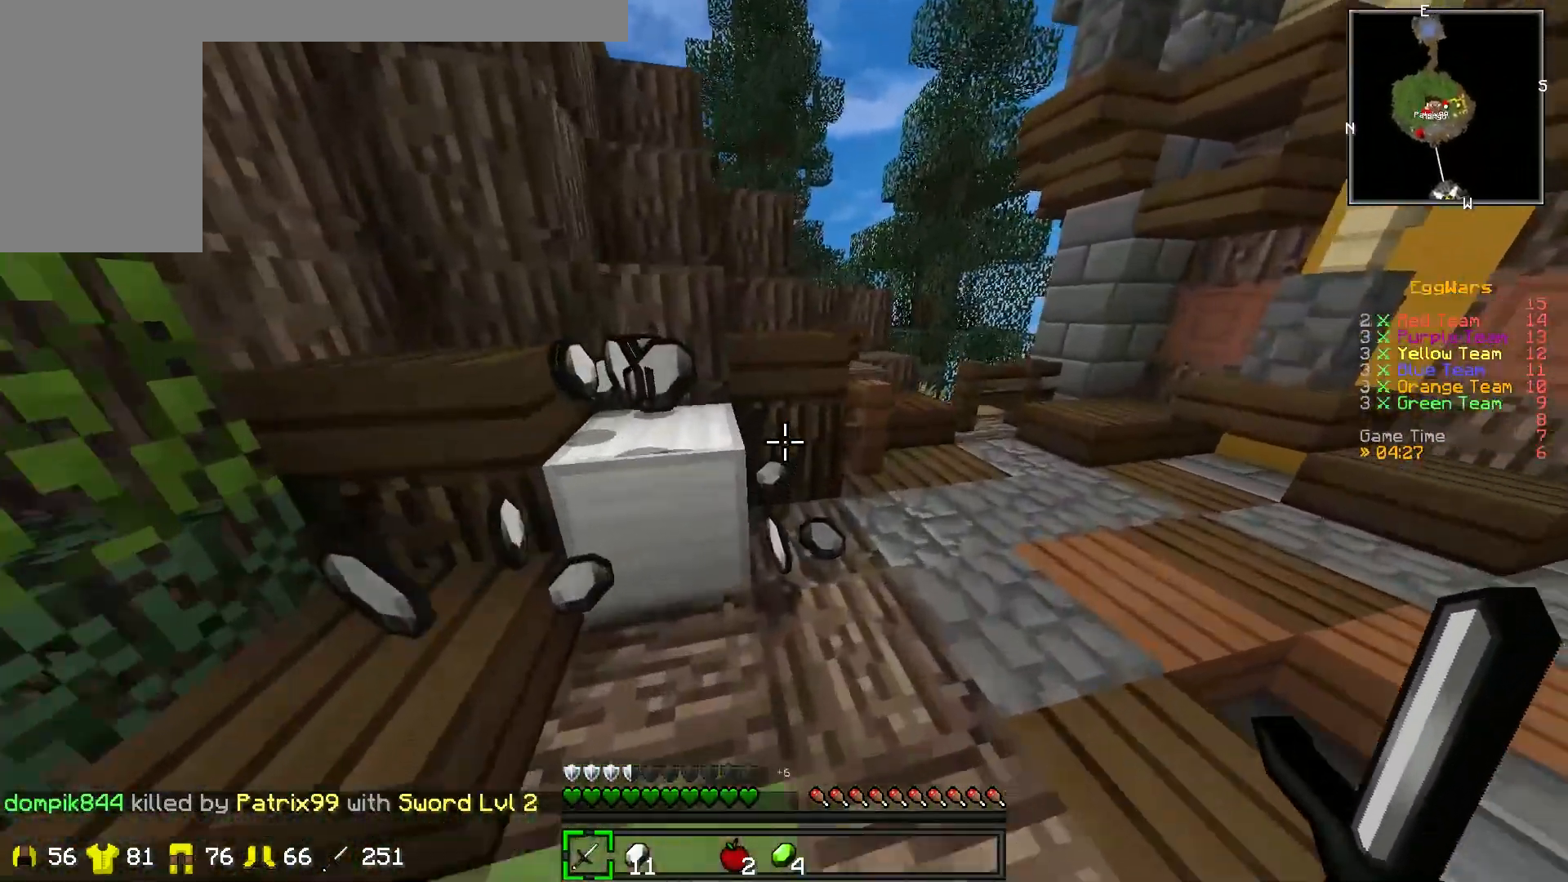
{"keys": [], "events": [[317, "d", "down"], [467, "w", "up"], [500, "d", "up"]]}